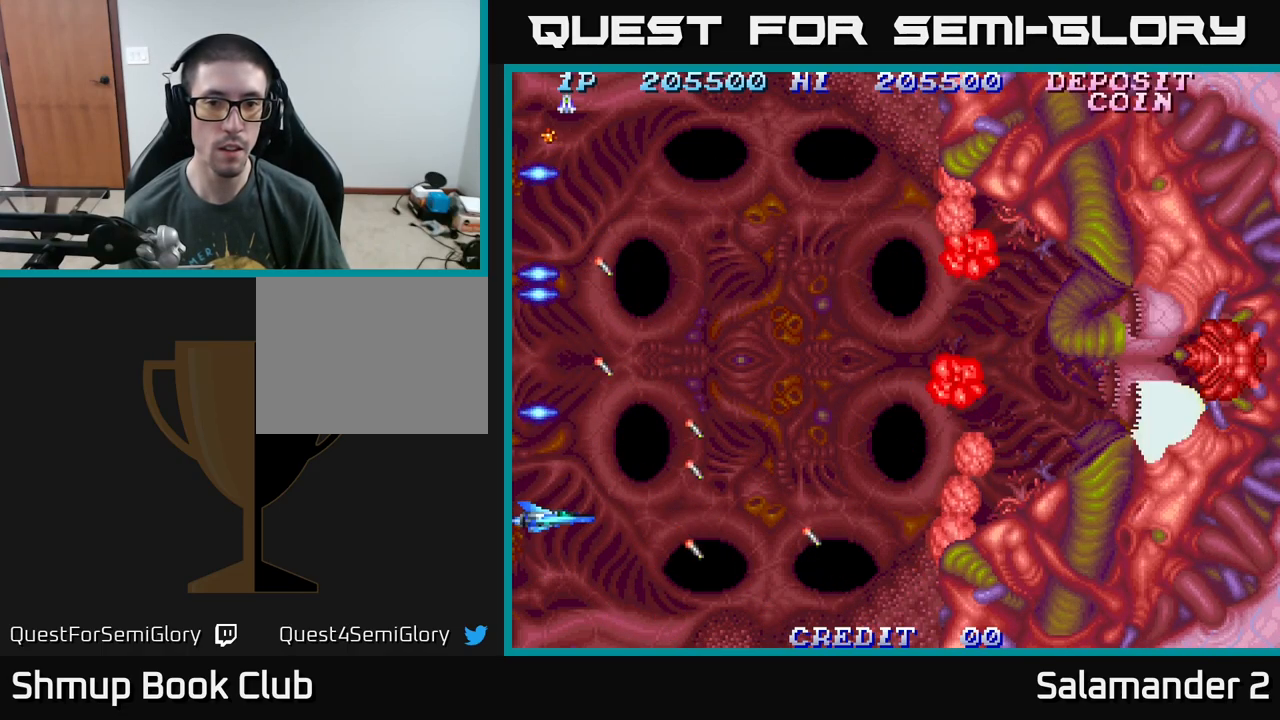
Gameplay with a controller (Xbox layout); each line is a JSON object with the inputs held at the frame after it. "events" lists button and stick changes between this image and that frame as [ms after this image, input, new state], when the widget could be followed in between. Not read: left_stick.
{"buttons": [], "right_stick": "center", "events": [[150, "A", "down"], [217, "A", "up"]]}
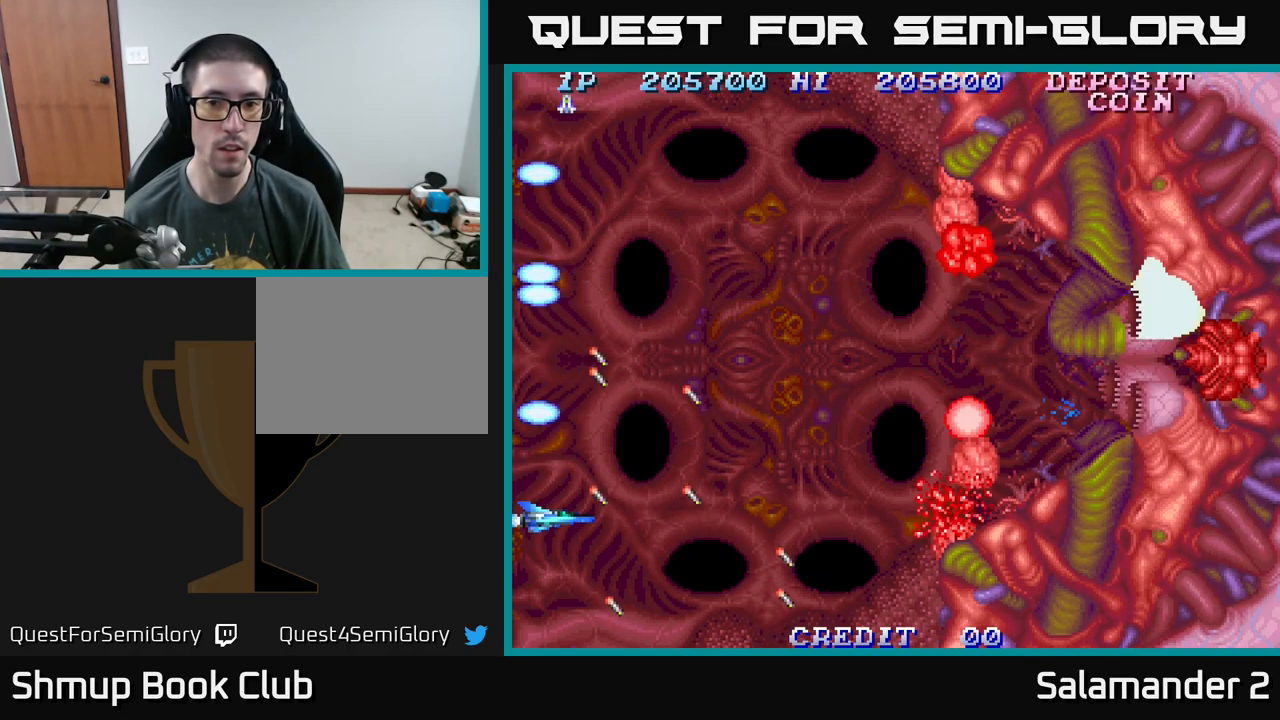
{"buttons": [], "right_stick": "center", "events": [[283, "A", "down"], [350, "A", "up"]]}
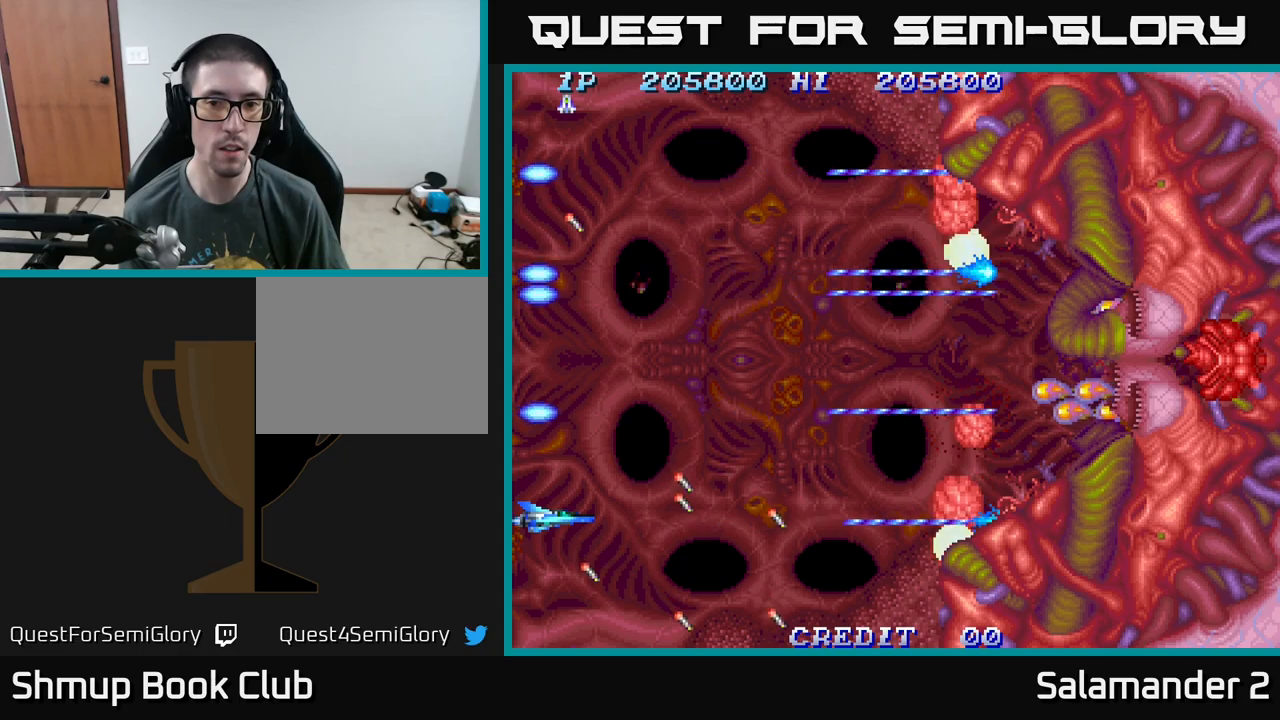
{"buttons": [], "right_stick": "center", "events": [[367, "A", "down"], [450, "A", "up"]]}
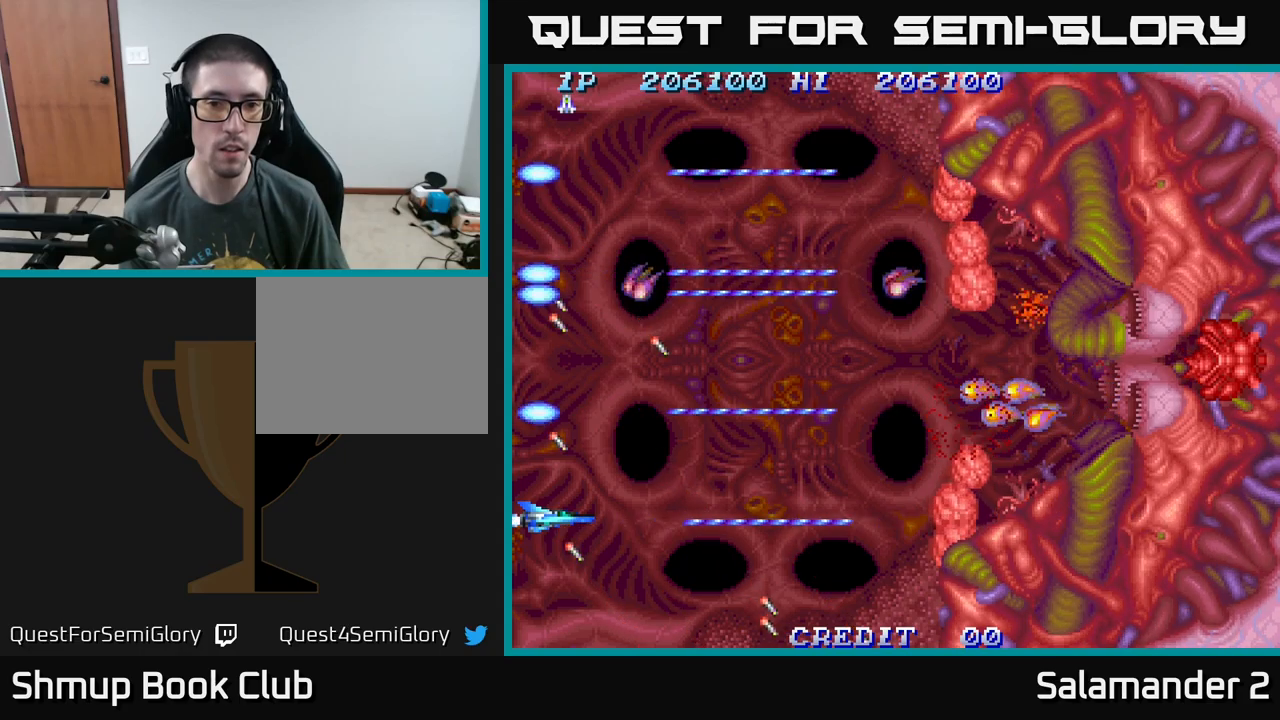
{"buttons": [], "right_stick": "center", "events": [[384, "A", "down"], [467, "A", "up"]]}
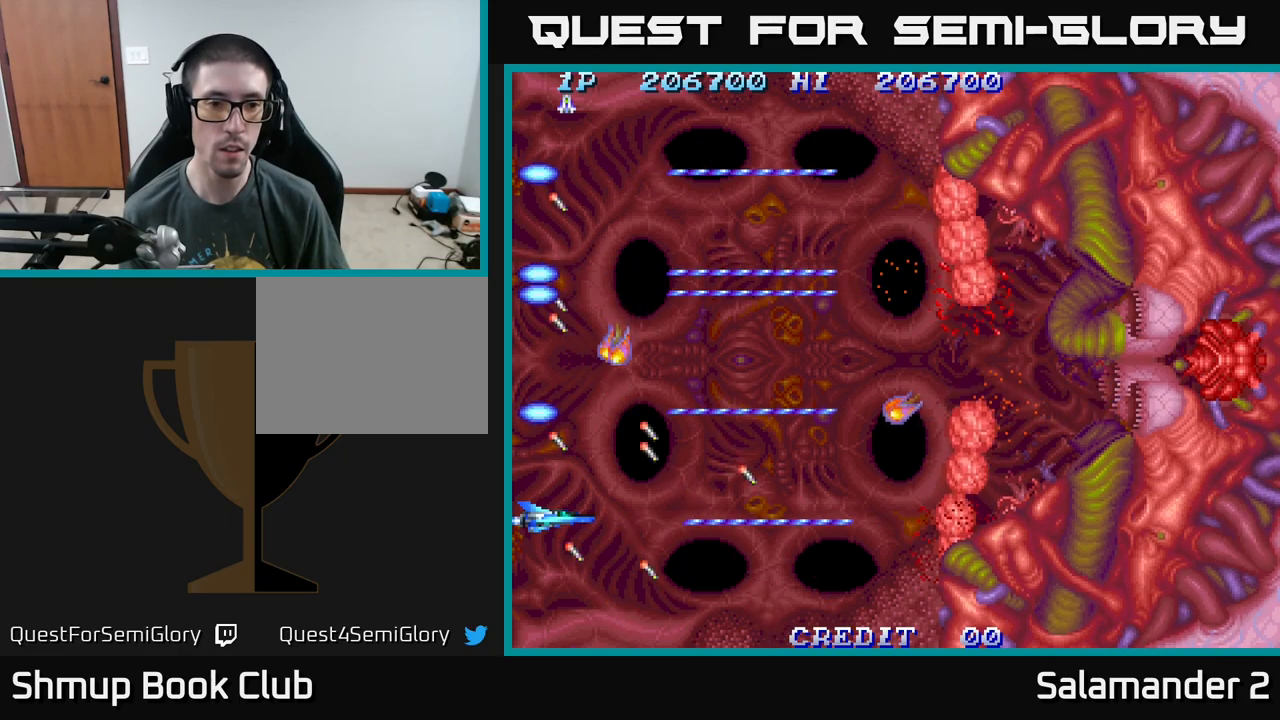
{"buttons": ["A"], "right_stick": "center", "events": [[467, "A", "down"]]}
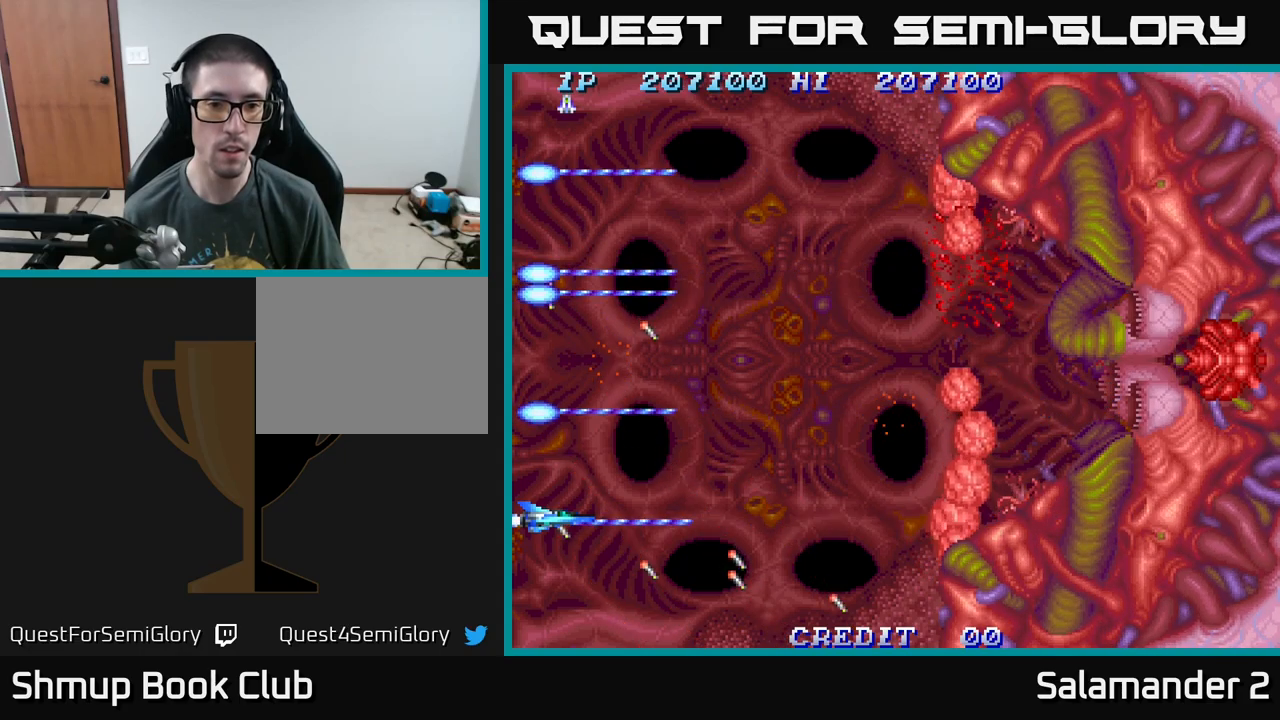
{"buttons": [], "right_stick": "center", "events": [[34, "A", "up"]]}
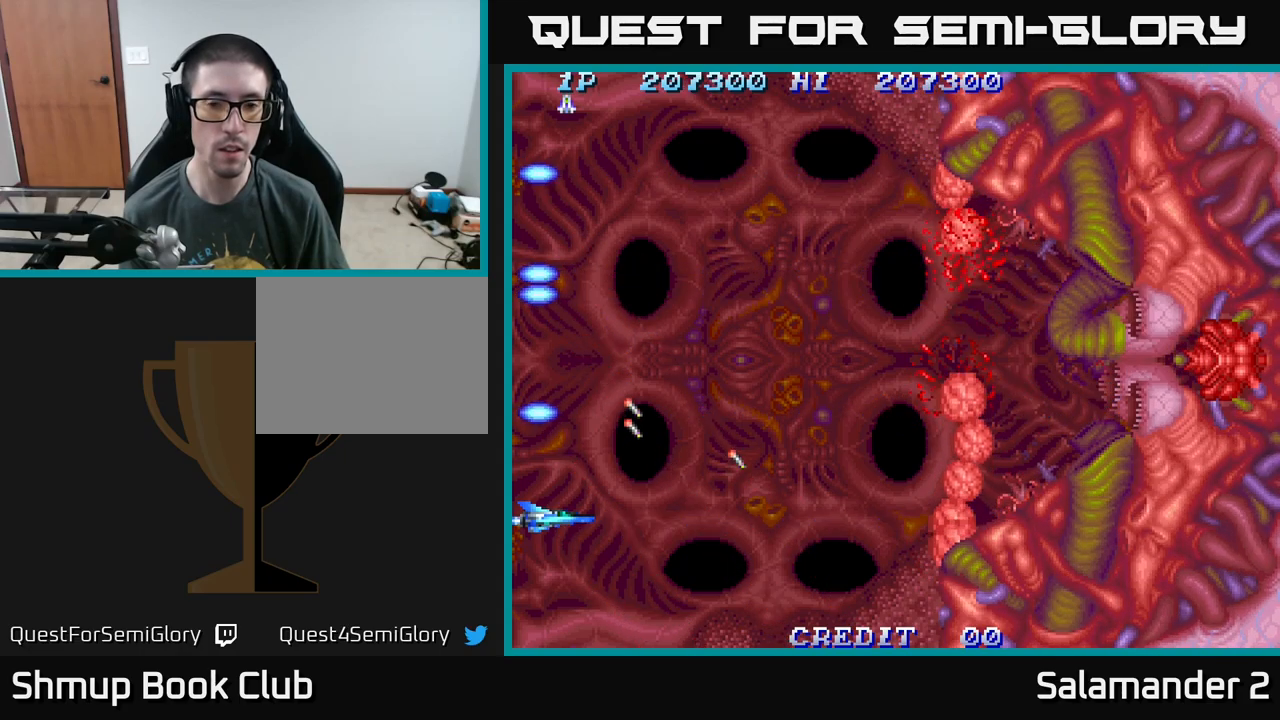
{"buttons": [], "right_stick": "center", "events": [[117, "A", "down"], [184, "A", "up"]]}
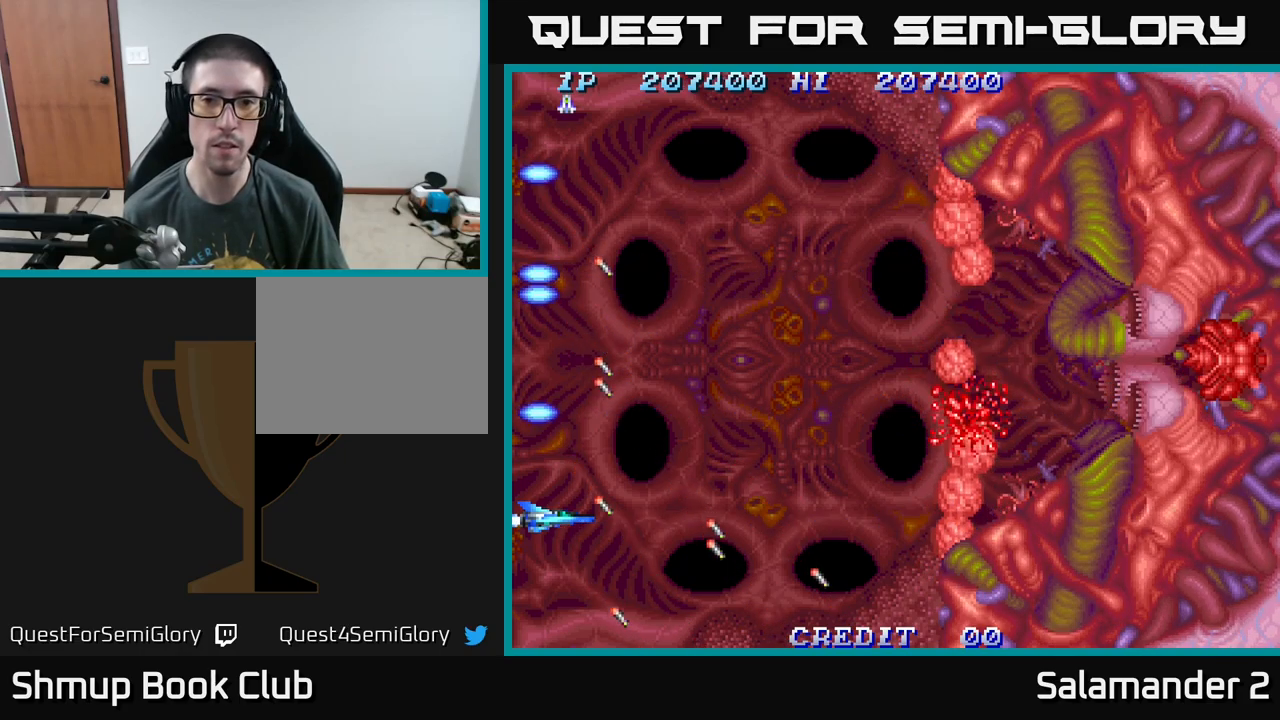
{"buttons": [], "right_stick": "center", "events": [[200, "A", "down"], [267, "A", "up"]]}
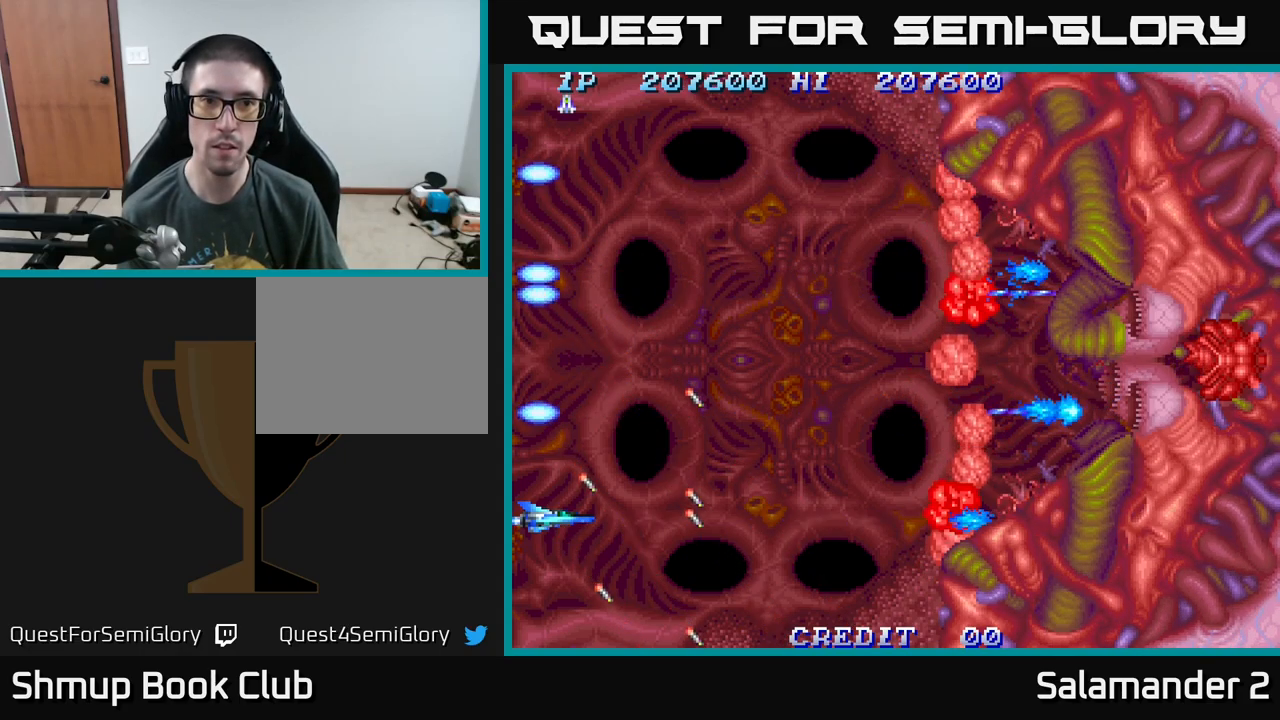
{"buttons": [], "right_stick": "center", "events": [[334, "A", "down"], [384, "A", "up"]]}
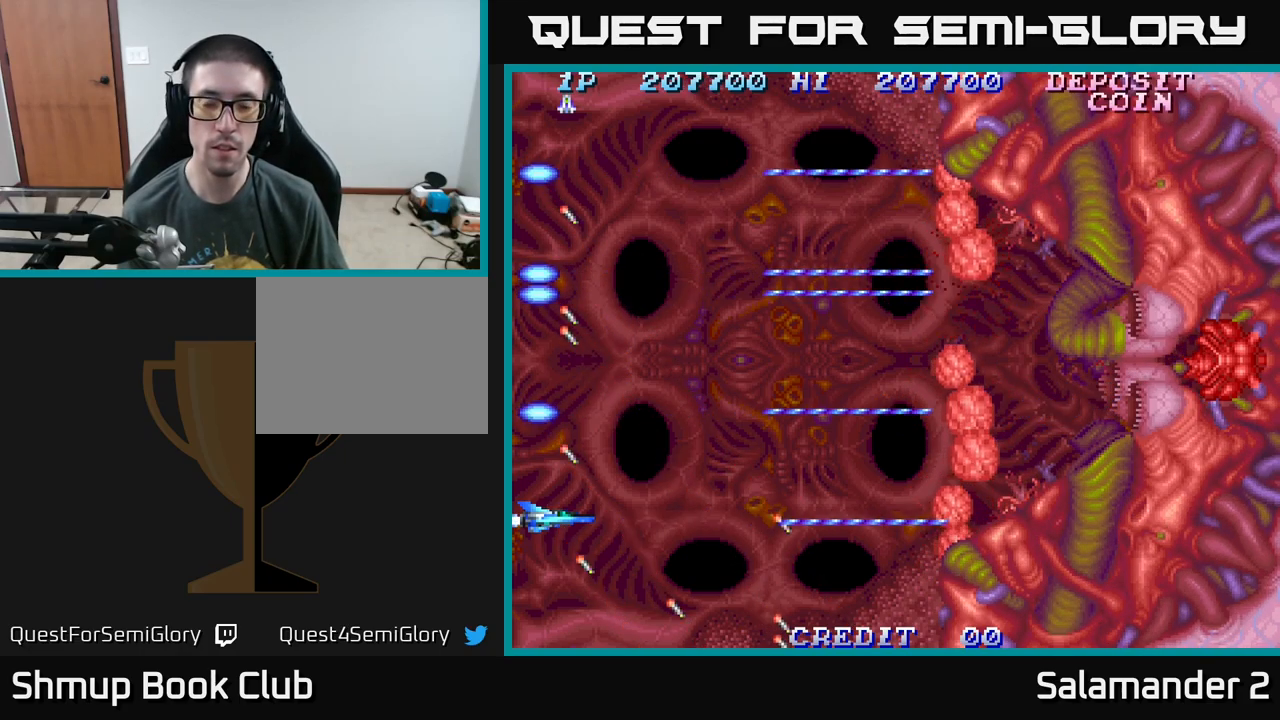
{"buttons": ["A"], "right_stick": "center", "events": [[434, "A", "down"]]}
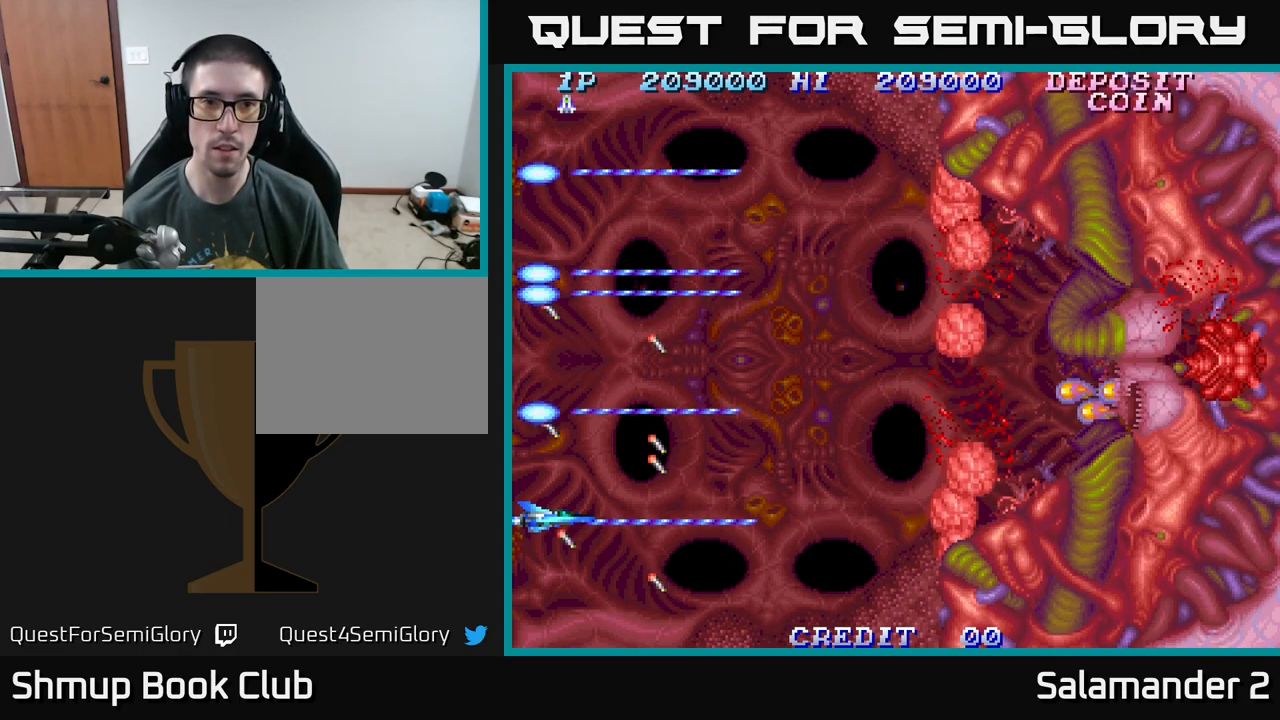
{"buttons": [], "right_stick": "center", "events": [[17, "A", "up"]]}
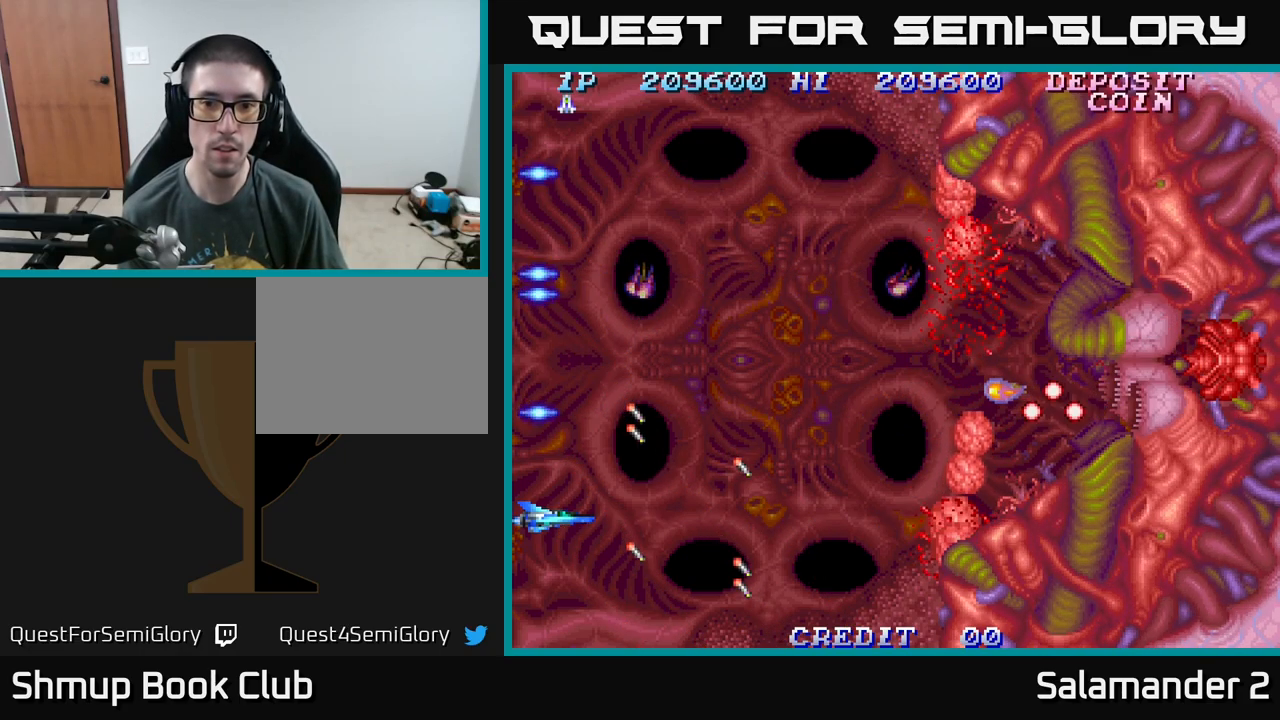
{"buttons": [], "right_stick": "center", "events": [[50, "A", "down"], [117, "A", "up"]]}
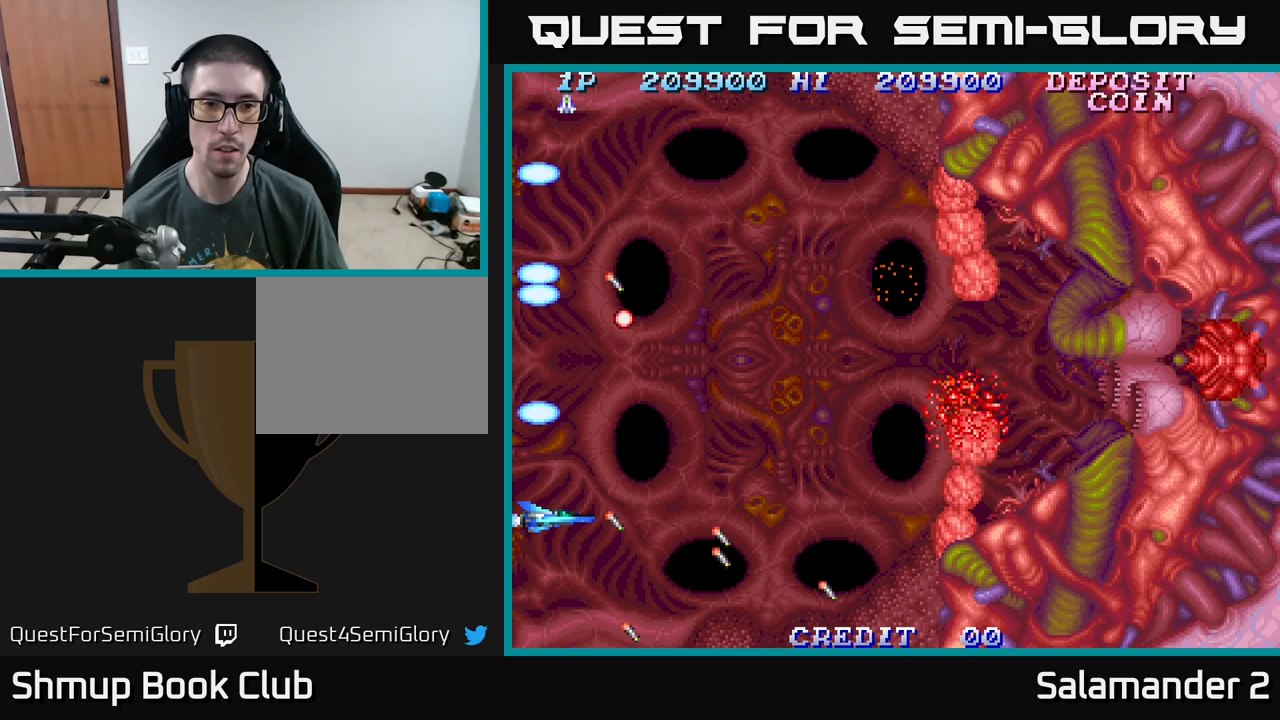
{"buttons": [], "right_stick": "center", "events": [[133, "A", "down"], [200, "A", "up"]]}
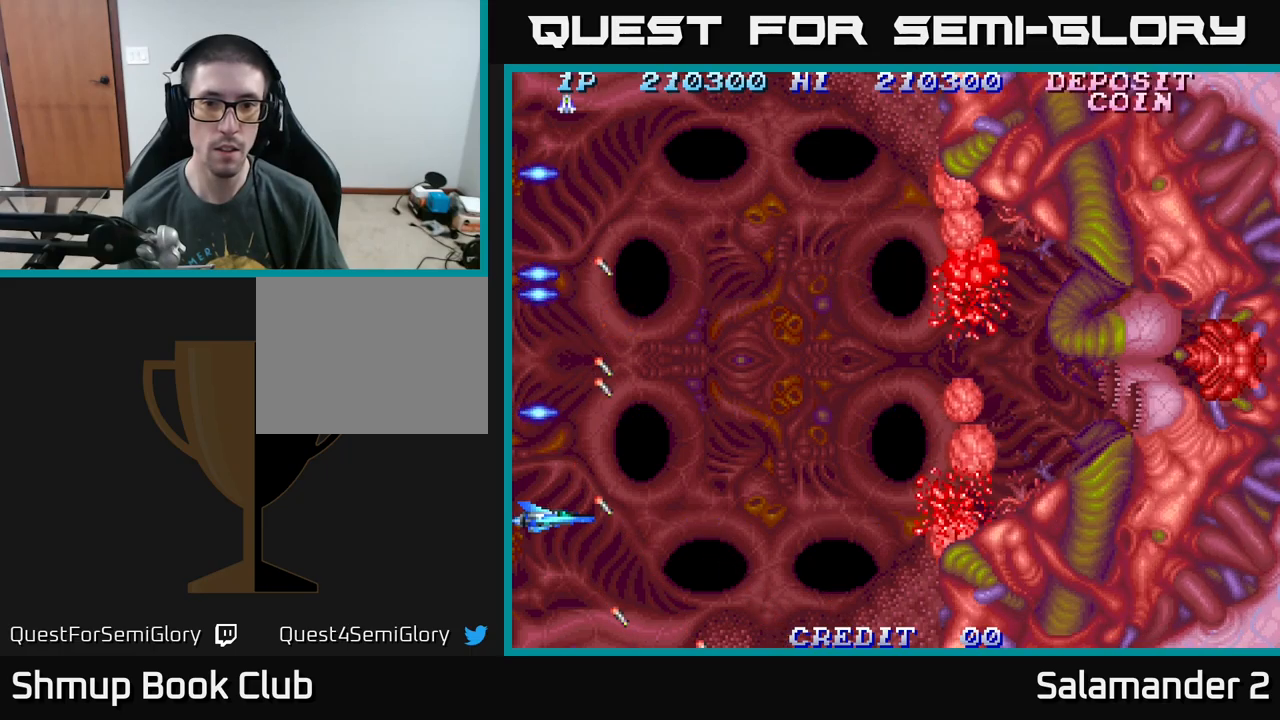
{"buttons": [], "right_stick": "center", "events": [[283, "A", "down"], [367, "A", "up"]]}
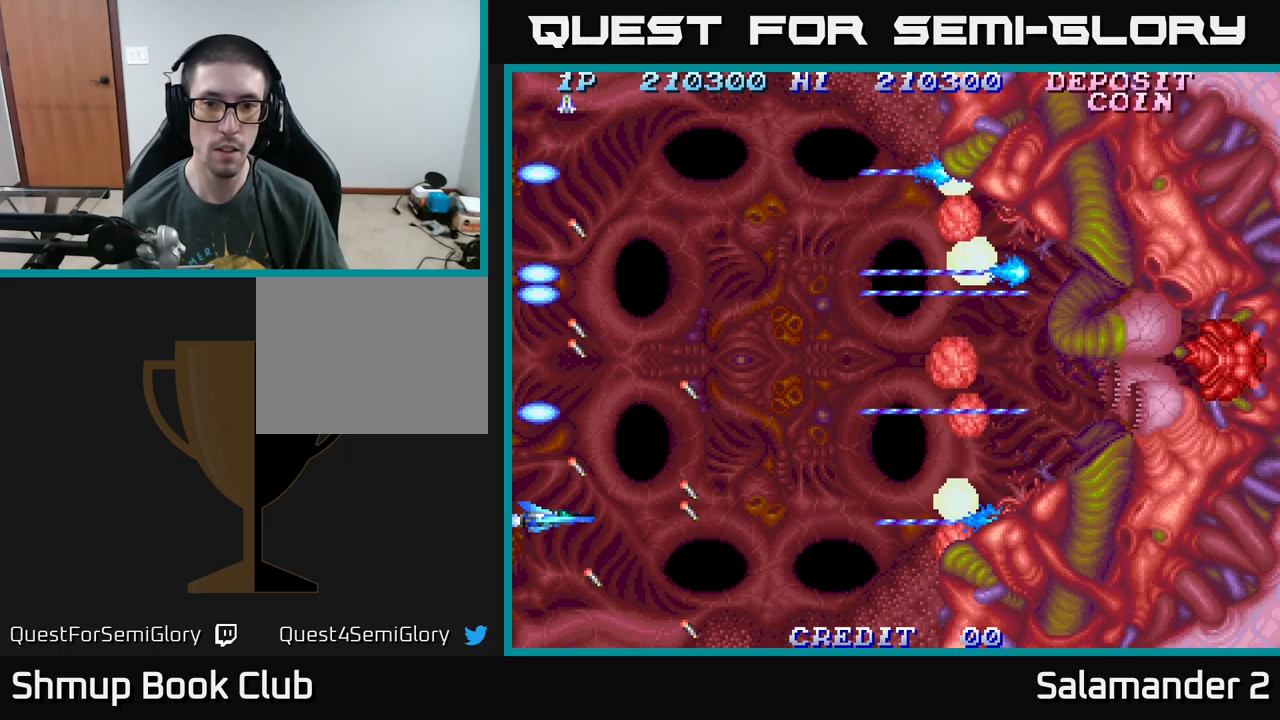
{"buttons": [], "right_stick": "center", "events": [[350, "A", "down"], [483, "A", "up"]]}
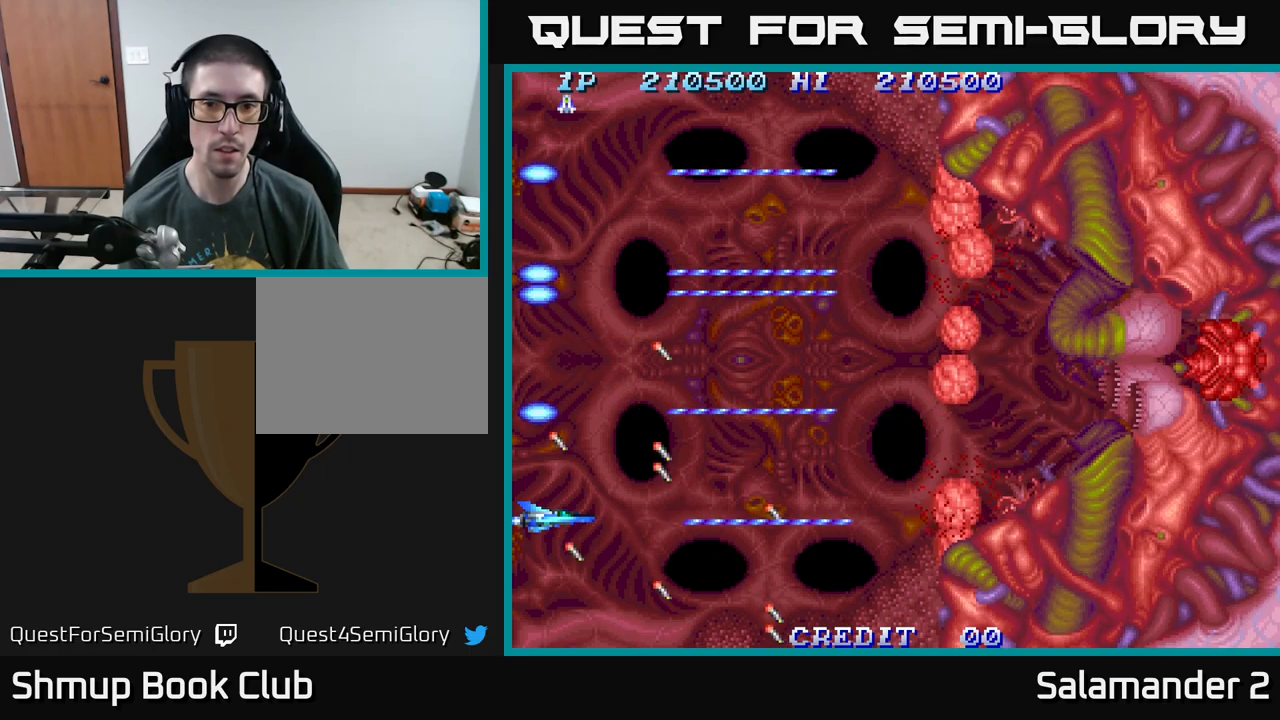
{"buttons": ["A"], "right_stick": "center", "events": [[483, "A", "down"]]}
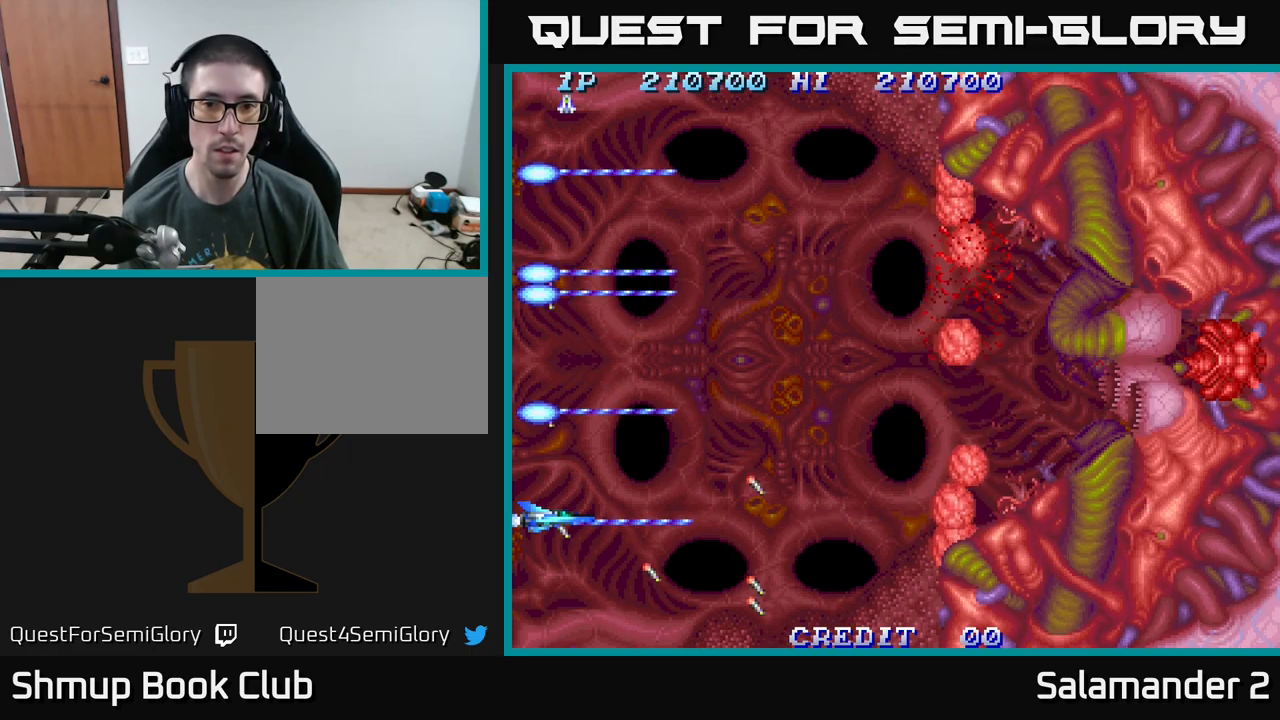
{"buttons": [], "right_stick": "center", "events": [[67, "A", "up"]]}
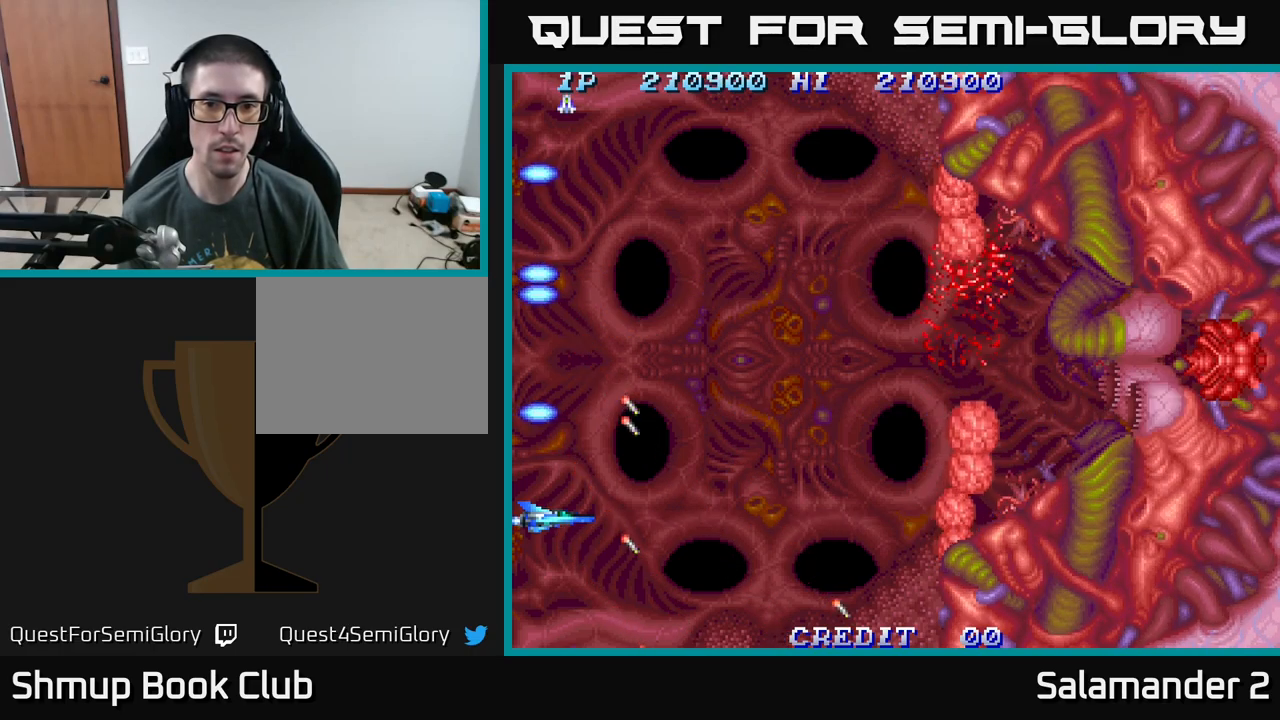
{"buttons": ["A"], "right_stick": "center", "events": [[33, "A", "down"], [383, "A", "up"], [500, "A", "down"]]}
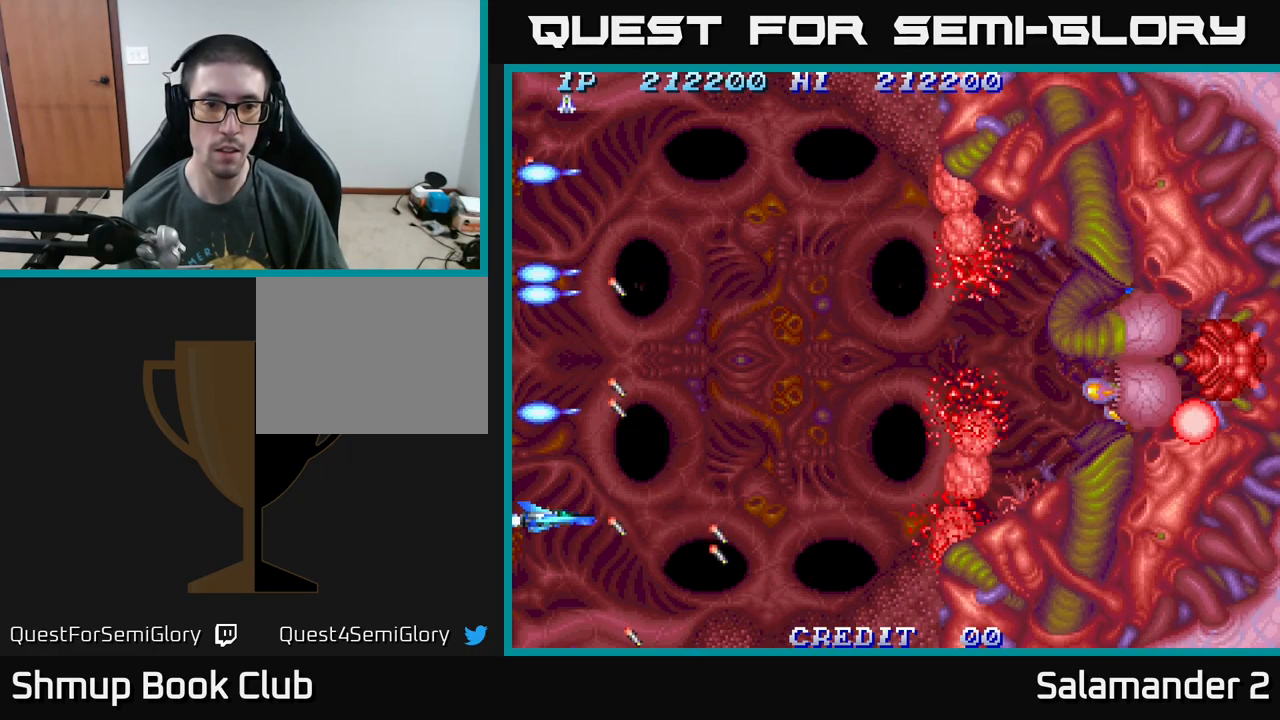
{"buttons": ["A"], "right_stick": "center", "events": [[283, "A", "up"], [467, "A", "down"]]}
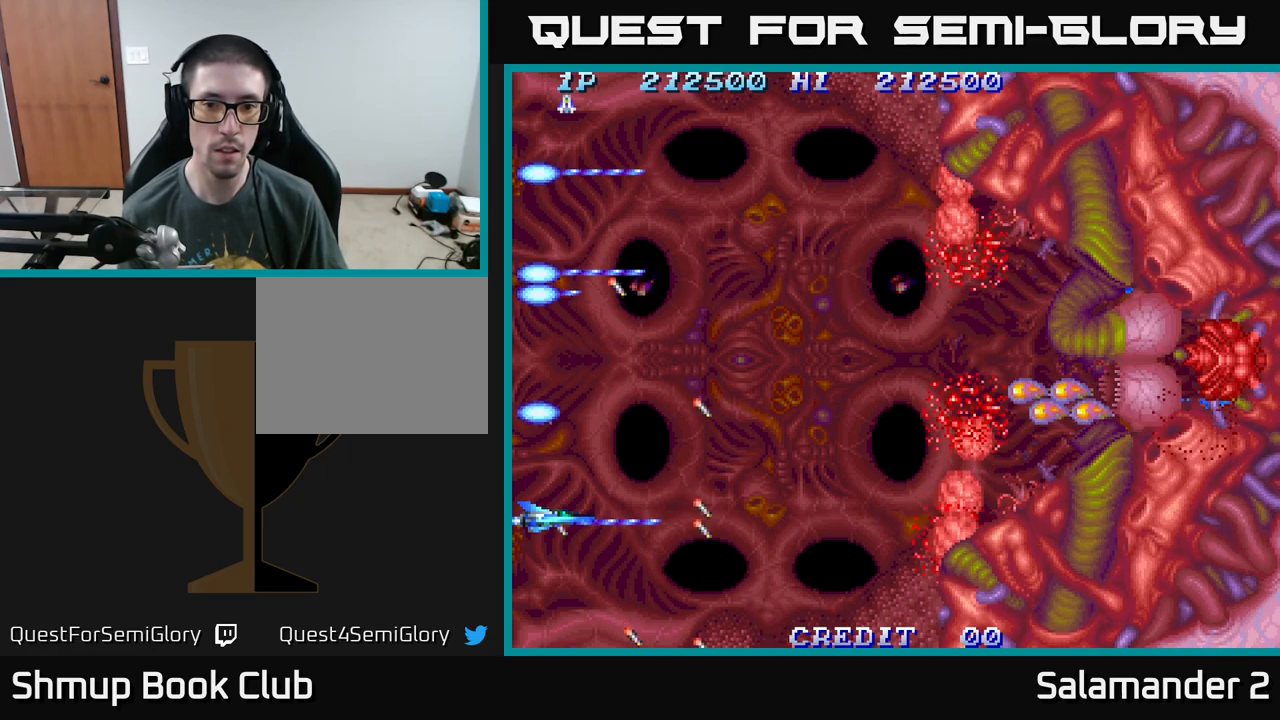
{"buttons": [], "right_stick": "center", "events": [[150, "A", "up"]]}
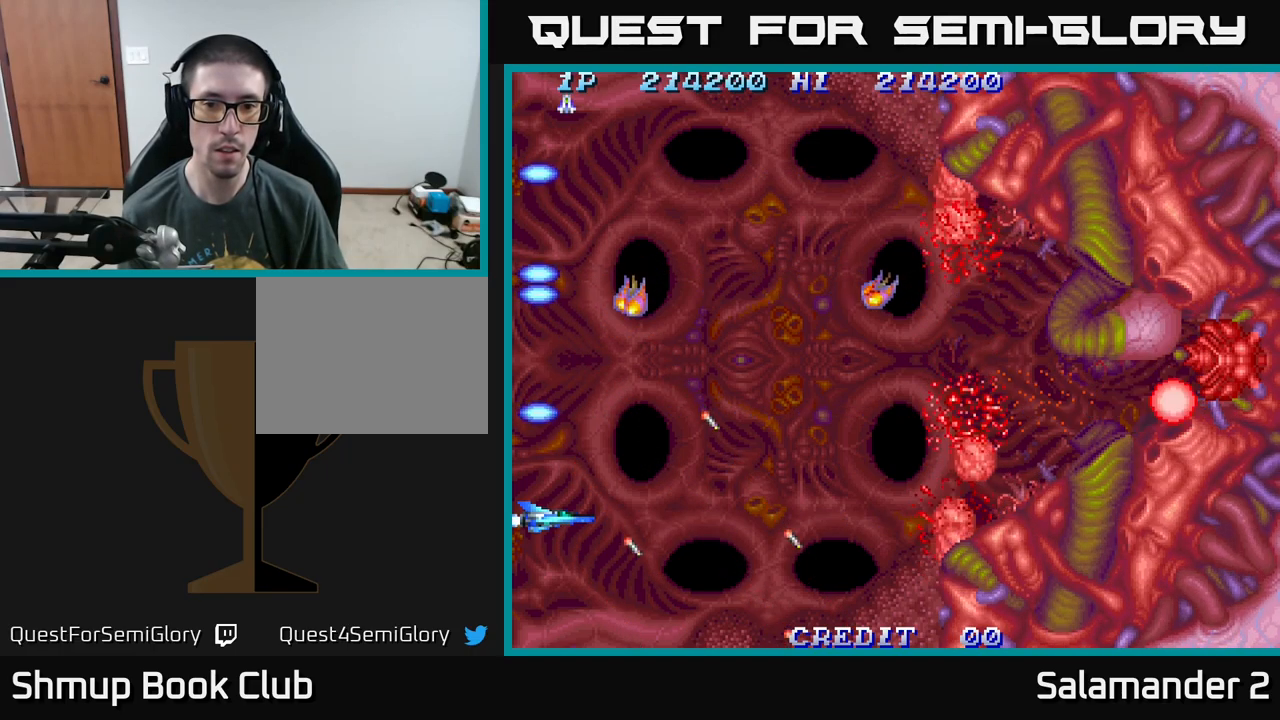
{"buttons": [], "right_stick": "center", "events": [[83, "A", "down"], [200, "A", "up"]]}
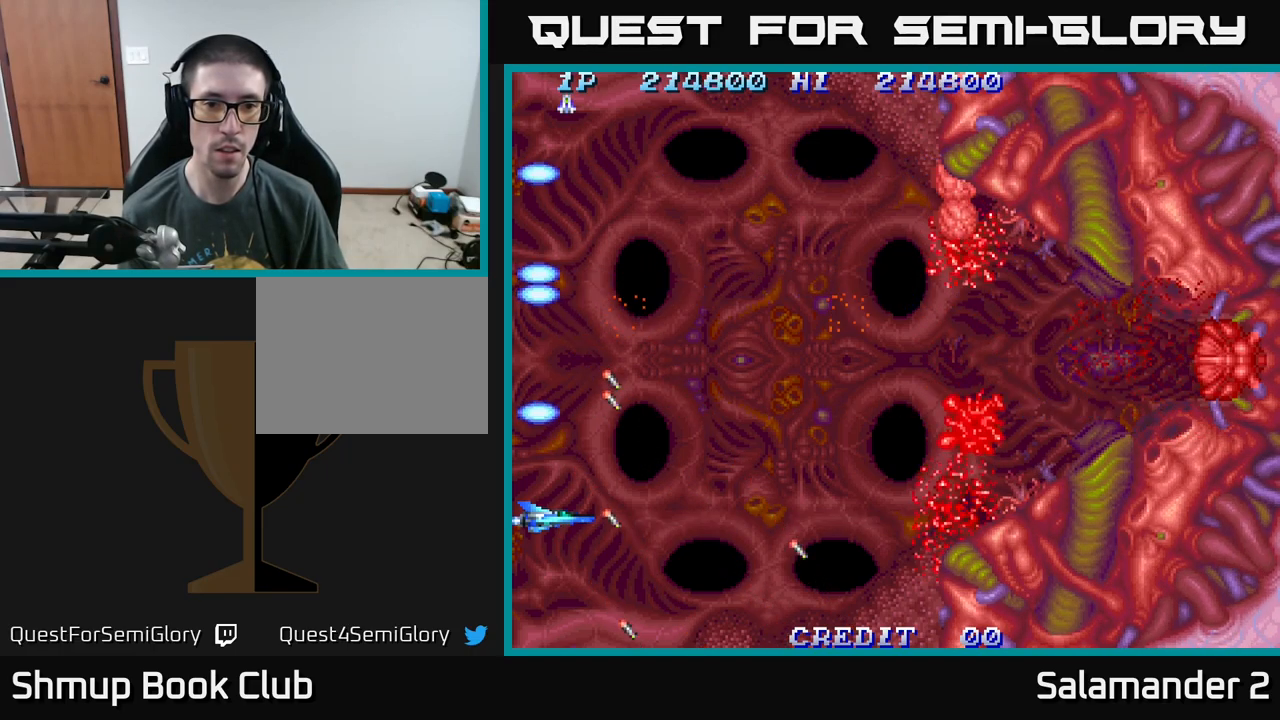
{"buttons": [], "right_stick": "center", "events": [[133, "A", "down"], [283, "A", "up"]]}
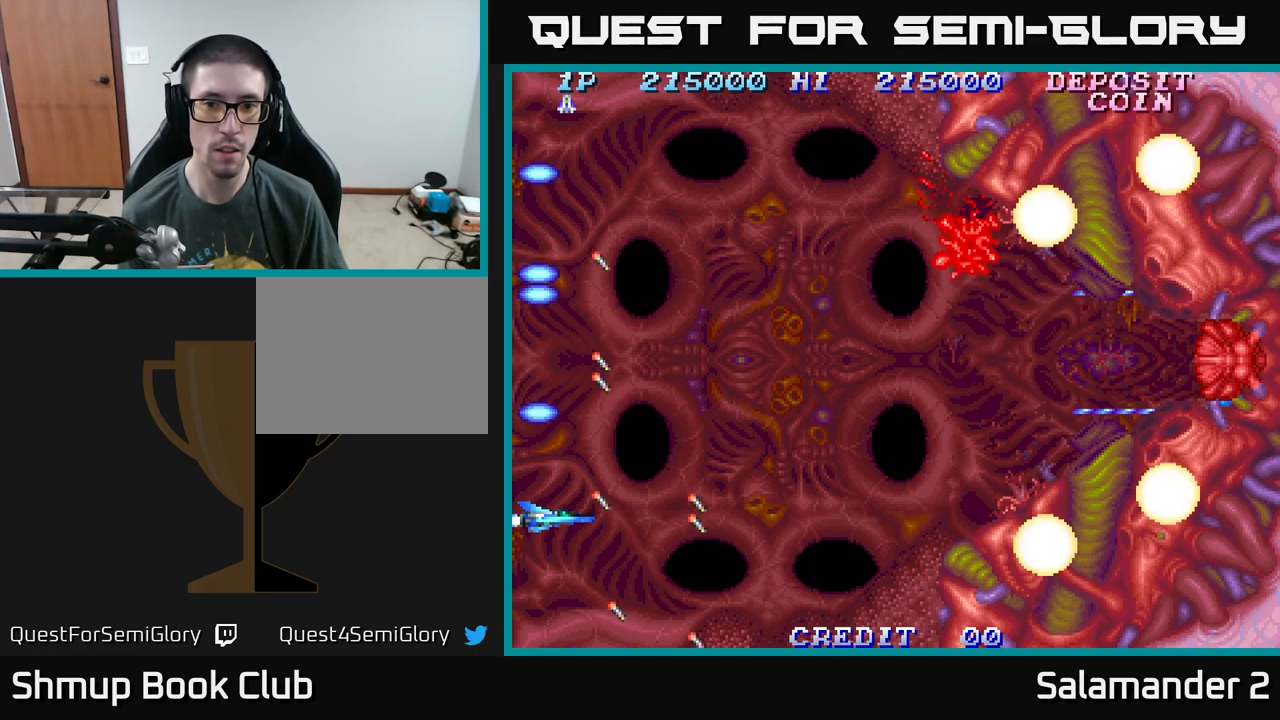
{"buttons": ["A", "DPAD_UP"], "right_stick": "center", "events": [[116, "A", "down"], [399, "DPAD_UP", "down"]]}
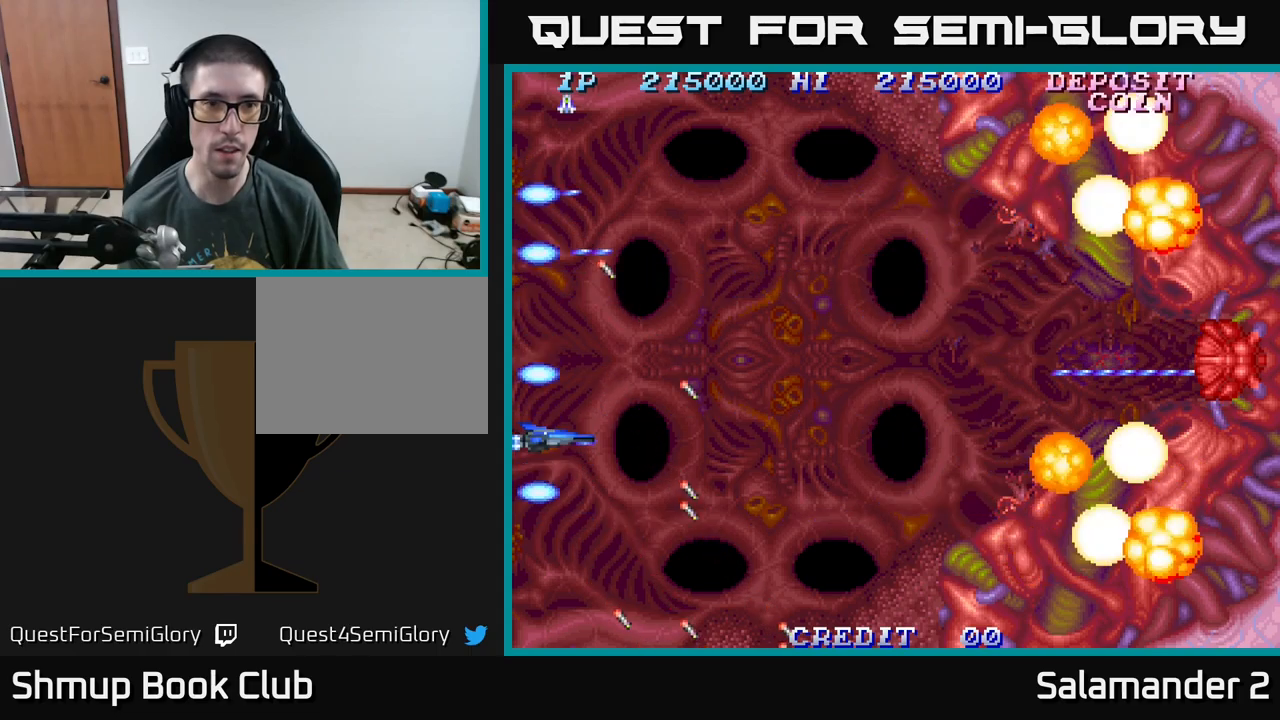
{"buttons": ["A", "DPAD_RIGHT"], "right_stick": "center", "events": [[50, "A", "up"], [150, "DPAD_RIGHT", "down"], [183, "A", "down"], [183, "DPAD_UP", "up"]]}
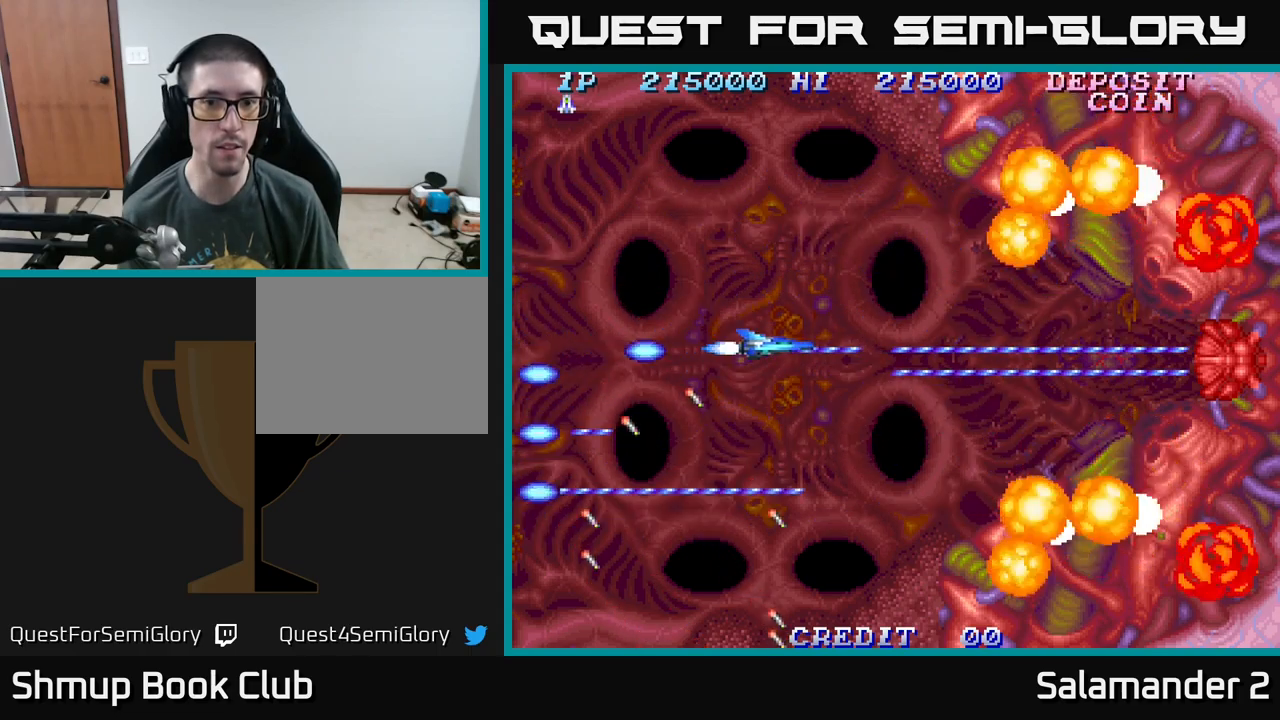
{"buttons": ["A", "DPAD_LEFT"], "right_stick": "center", "events": [[183, "DPAD_RIGHT", "up"], [217, "DPAD_LEFT", "down"]]}
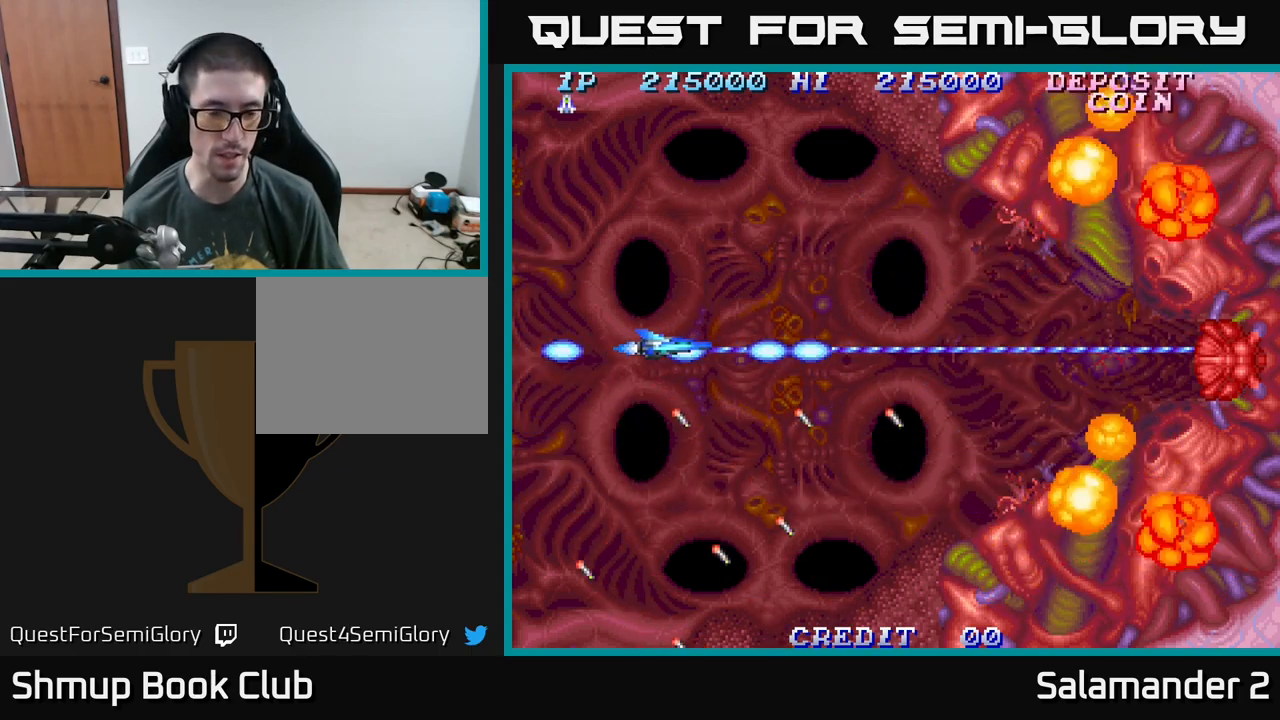
{"buttons": ["A", "DPAD_LEFT"], "right_stick": "center", "events": []}
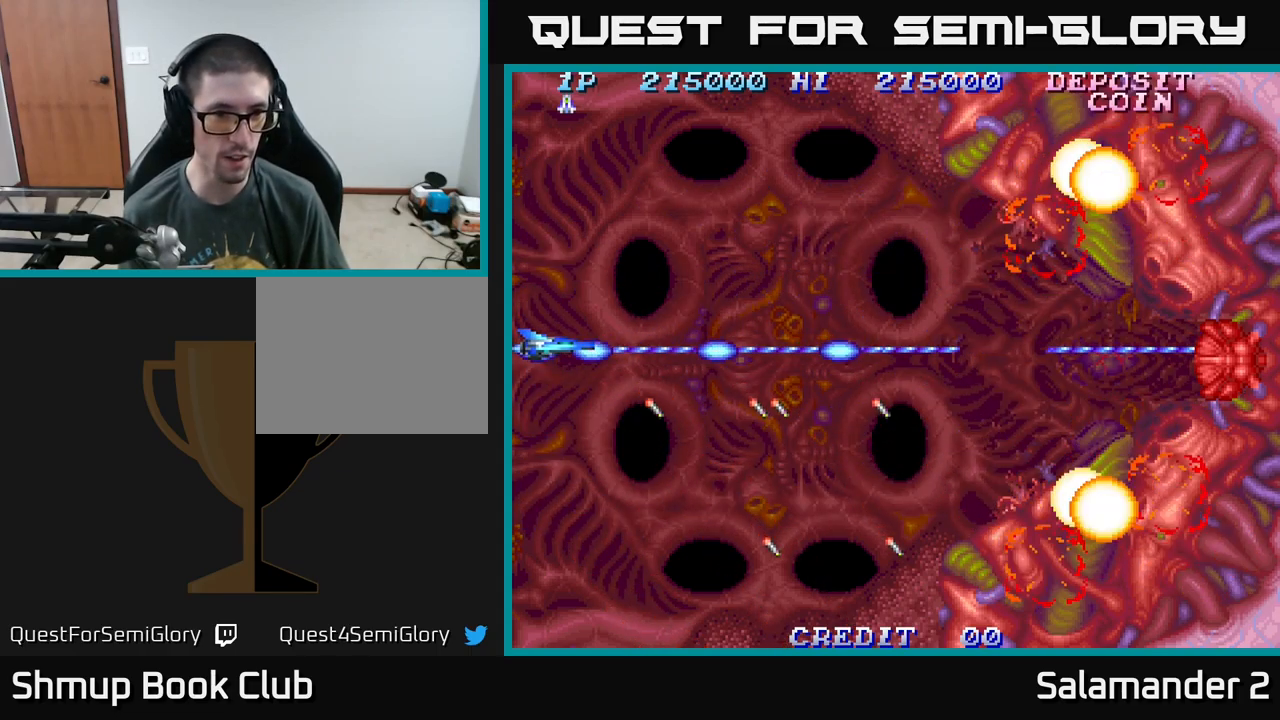
{"buttons": ["A"], "right_stick": "center", "events": [[17, "DPAD_LEFT", "up"]]}
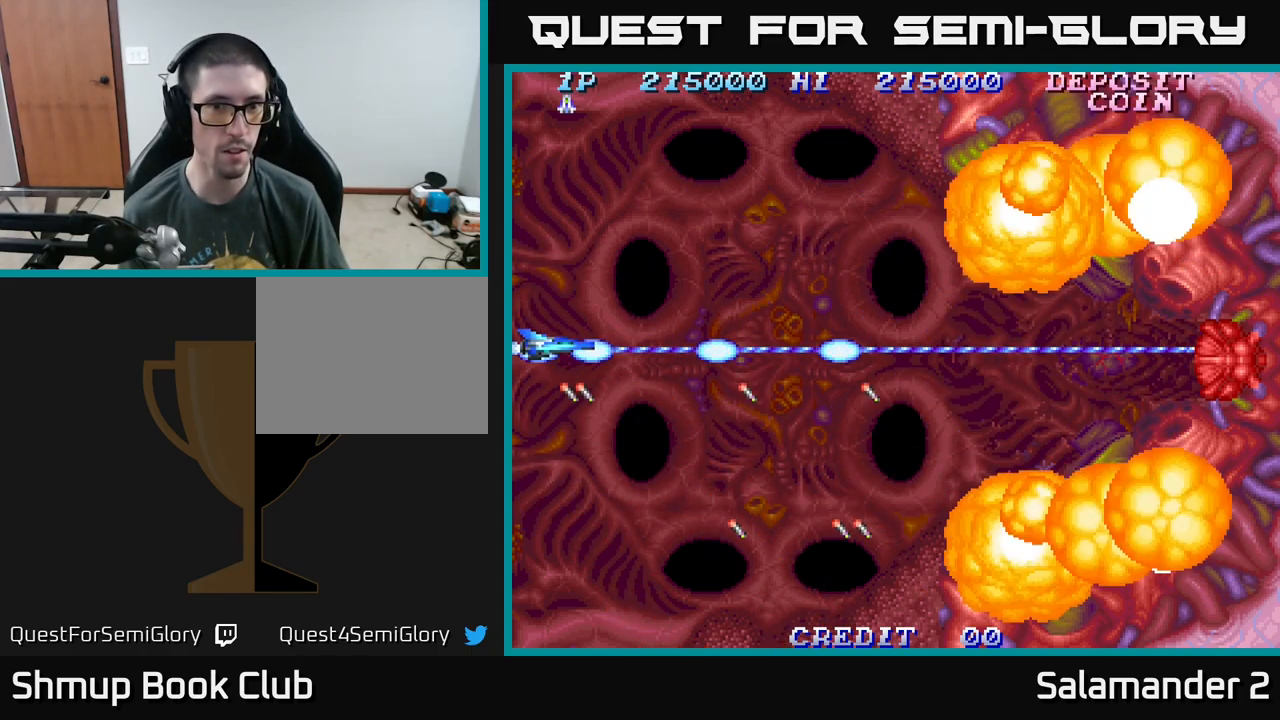
{"buttons": ["A"], "right_stick": "center", "events": []}
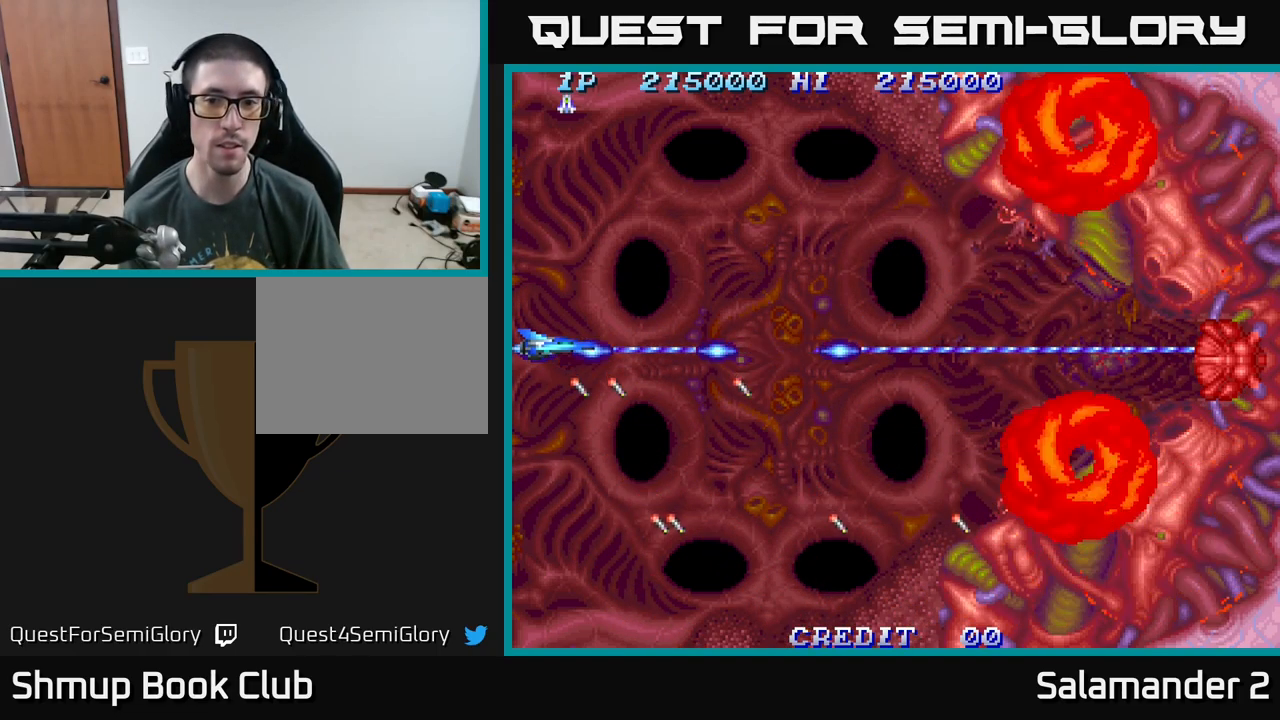
{"buttons": ["A"], "right_stick": "center", "events": []}